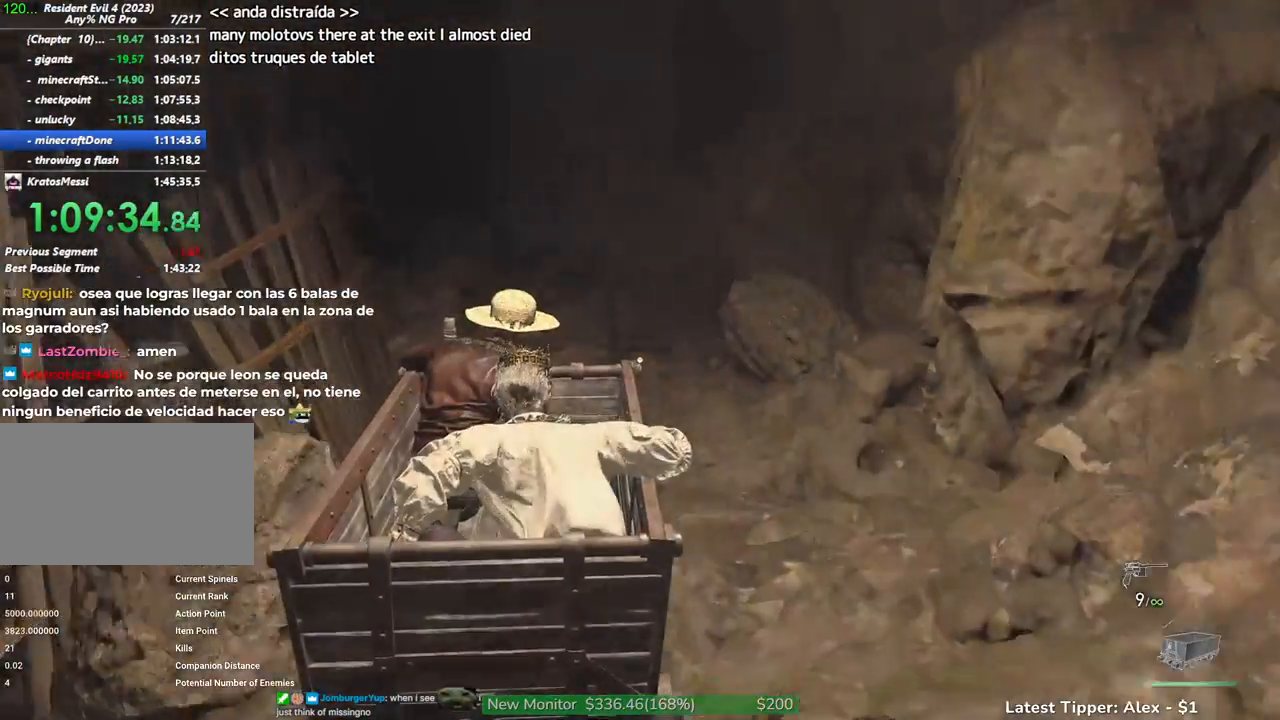
Gameplay with keyboard and mouse; each line is a JSON object with the keys and mouse buttons held at the frame after it. "events" lists presses ("down") and releases ("up") of "1", "2", "3", "4", "5", "a", "alt", "c", "caps_lock", "ctrl", "d", "e", "f", "g", "q", "r", "s", "shift", "space", "t", "tab", "v", "w", "x", "z", "mouse_left", "mouse_wheel" and "mouse_right" between this image and that frame as [ms after this image, input, new state], when the widget could be followed in between. "mouse_left", "mouse_wheel", "mouse_right" = the "left", "wheel", "right" buttons of the "mouse" list. No other keys are recorded. "wheel" means that the mouse wheel is clicked or scrolled. Not read: mouse_move.
{"keys": [], "mouse": [], "events": []}
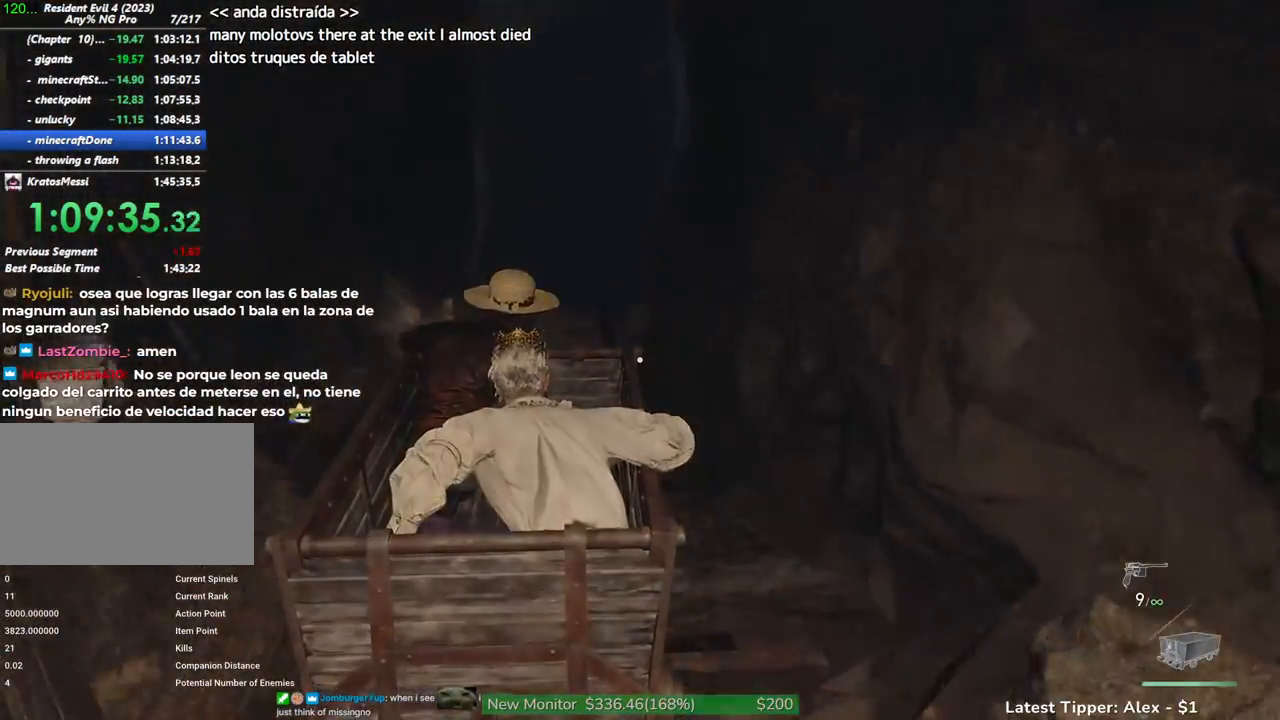
{"keys": ["d"], "mouse": [], "events": [[450, "d", "down"]]}
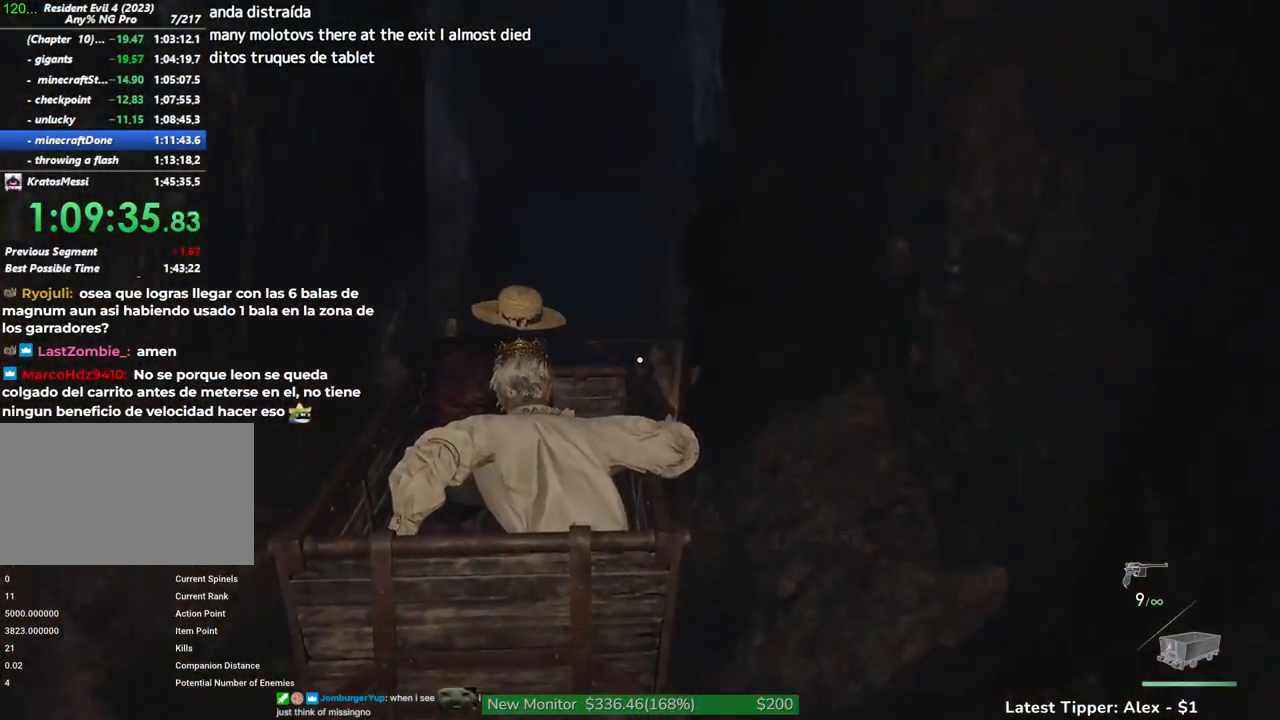
{"keys": ["d"], "mouse": [], "events": []}
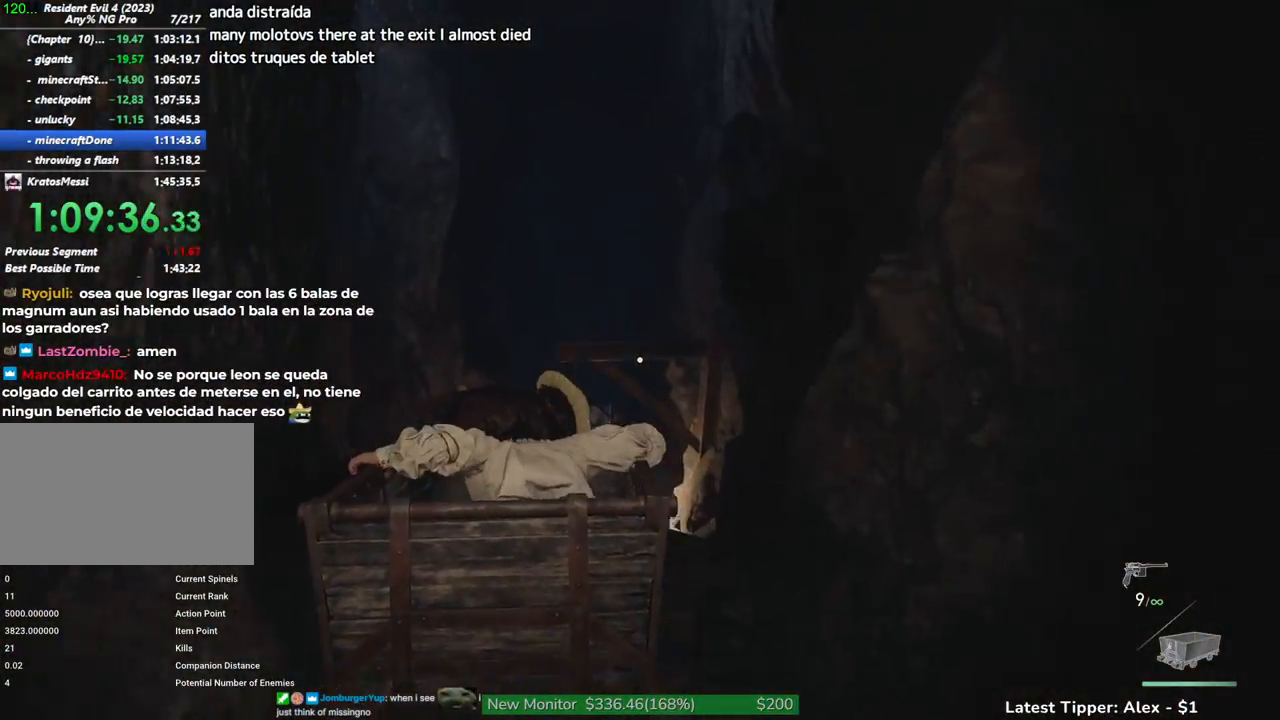
{"keys": ["d"], "mouse": [], "events": []}
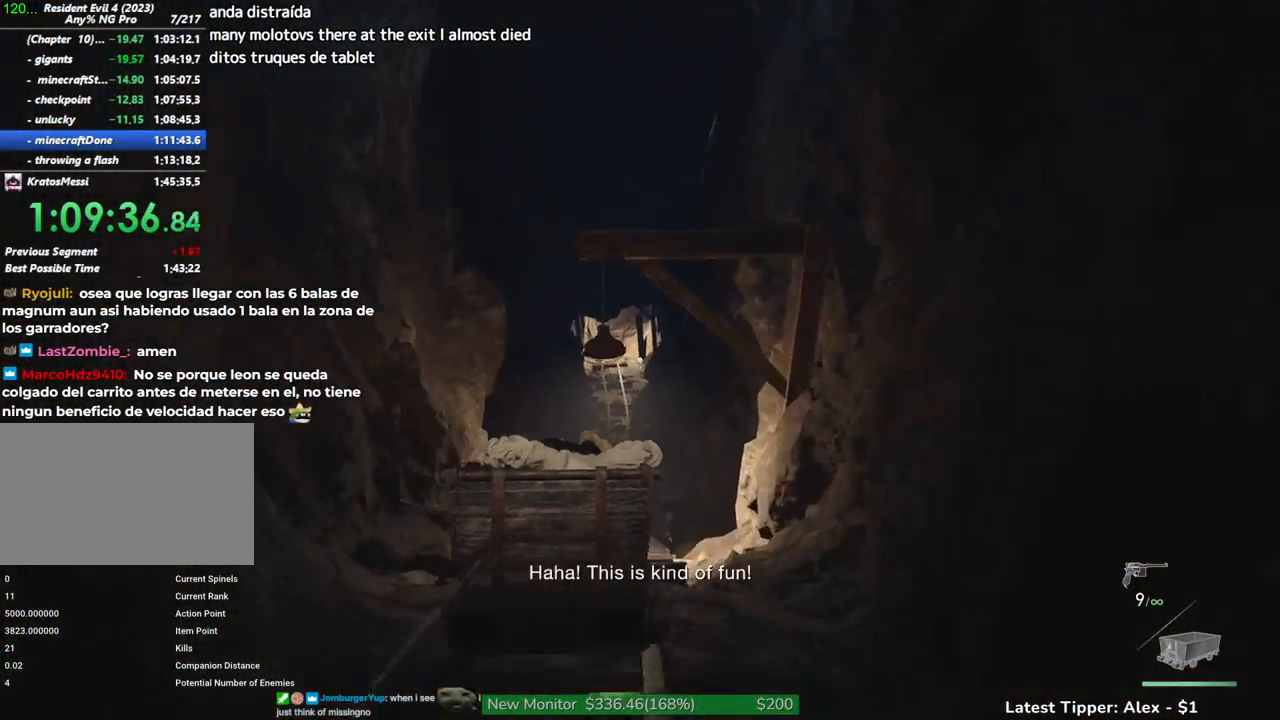
{"keys": ["d"], "mouse": [], "events": []}
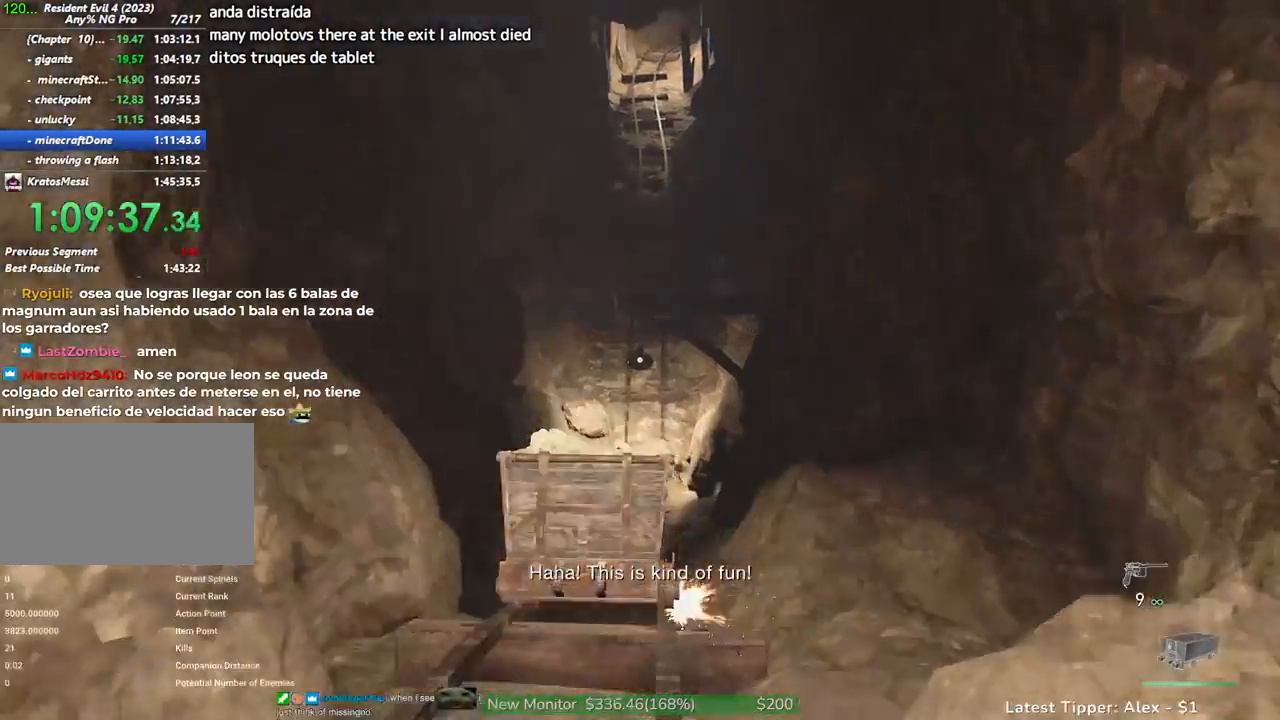
{"keys": ["d"], "mouse": [], "events": []}
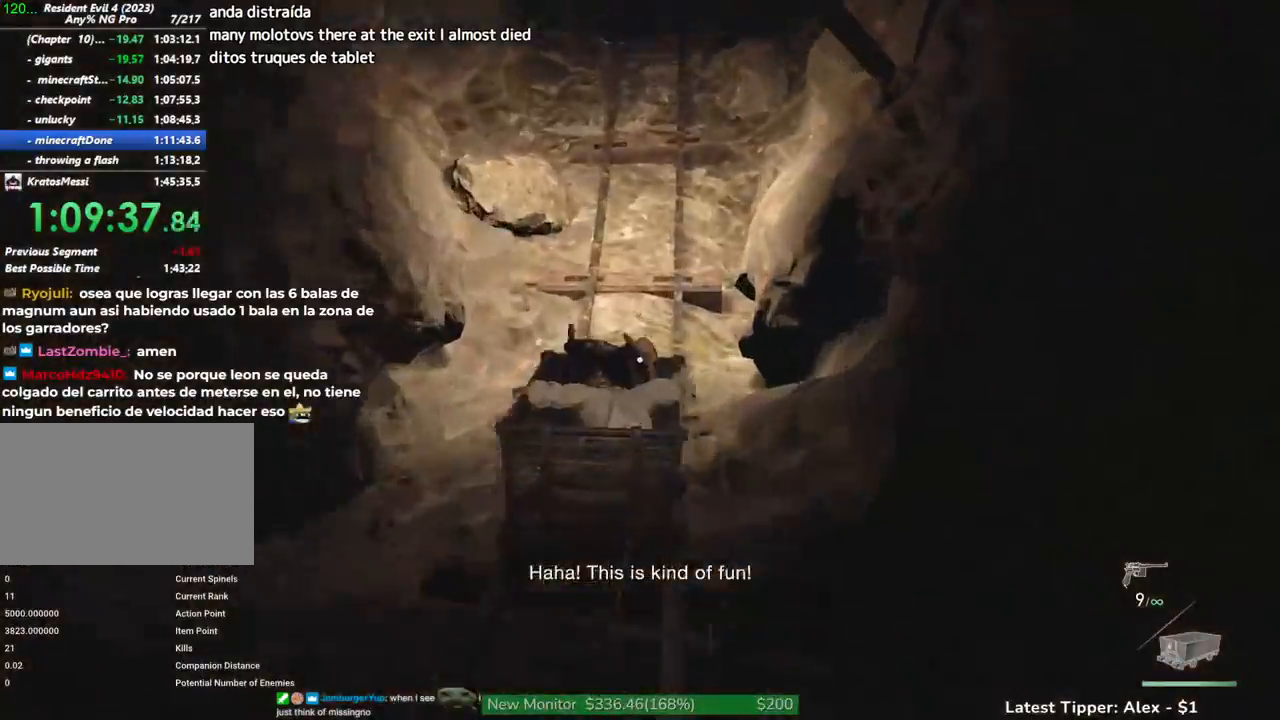
{"keys": ["d"], "mouse": [], "events": []}
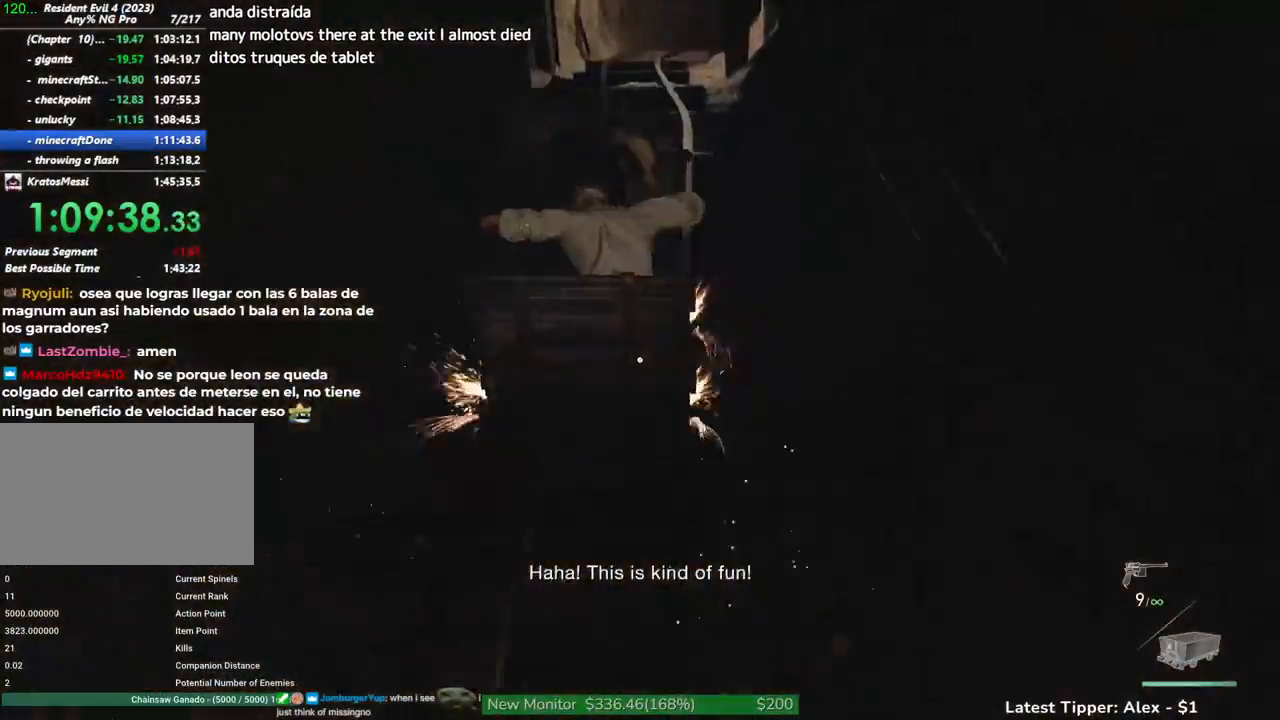
{"keys": ["d"], "mouse": [], "events": []}
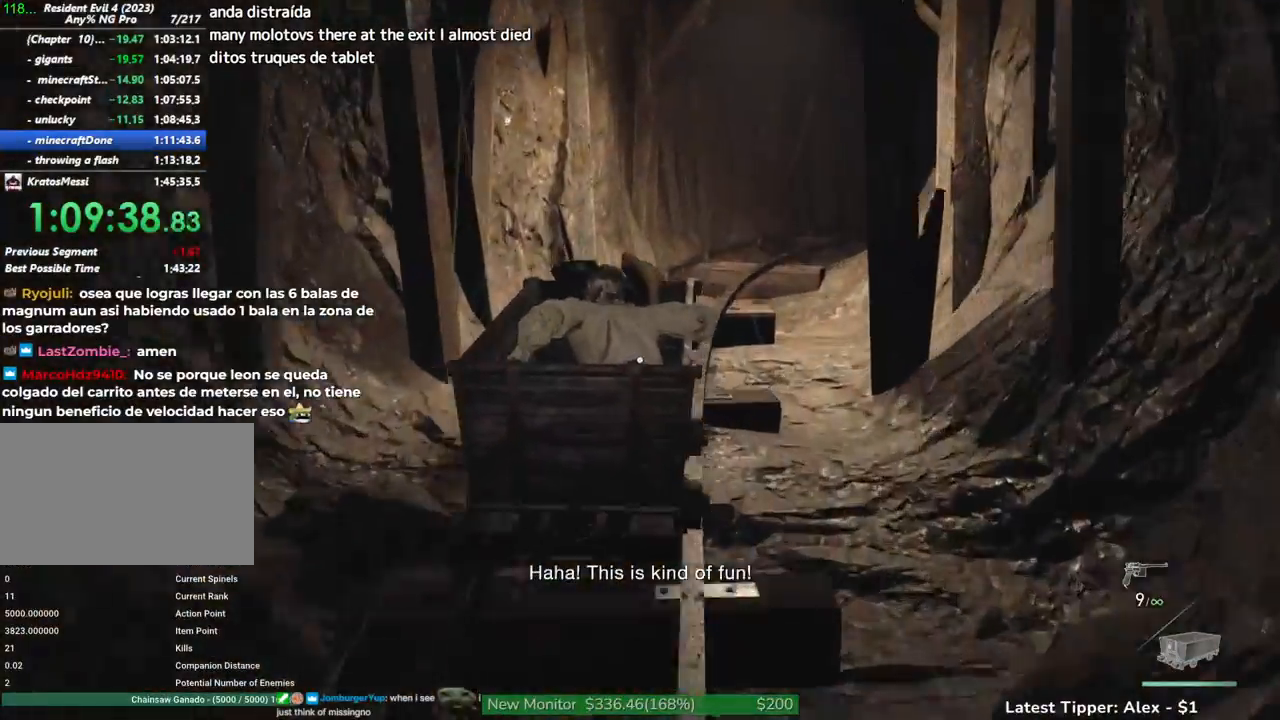
{"keys": ["d"], "mouse": [], "events": []}
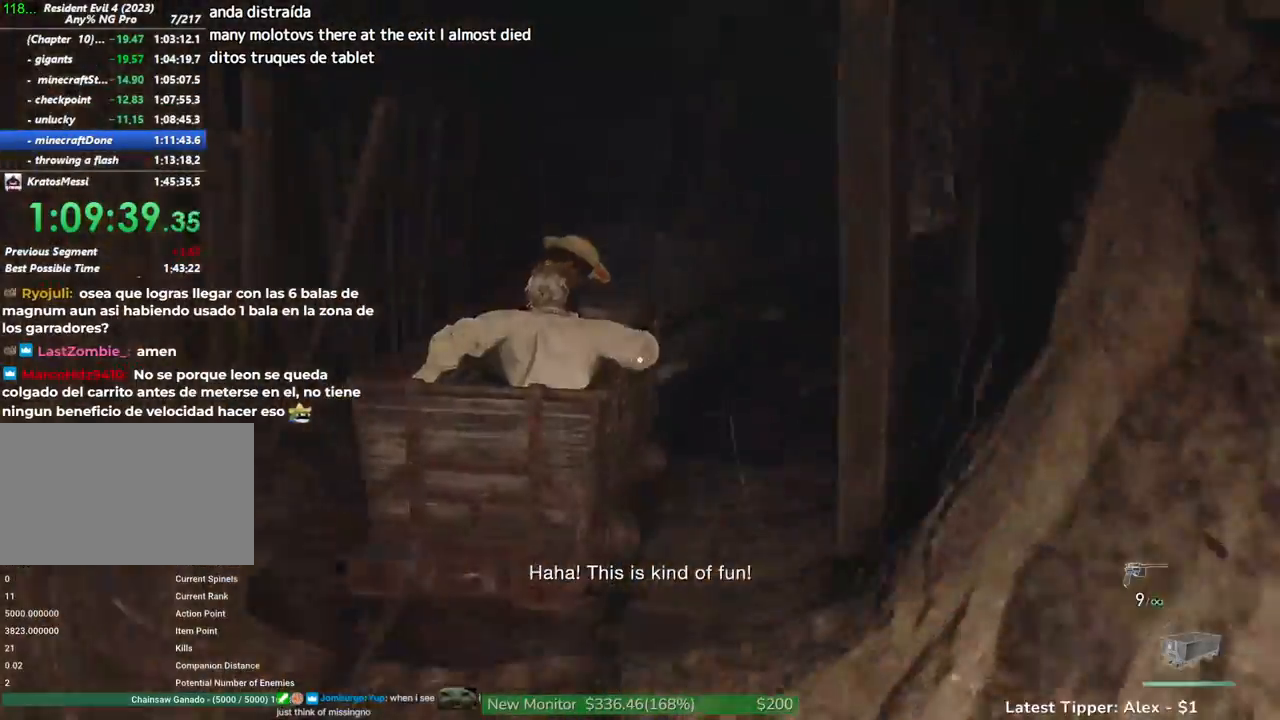
{"keys": ["d"], "mouse": [], "events": []}
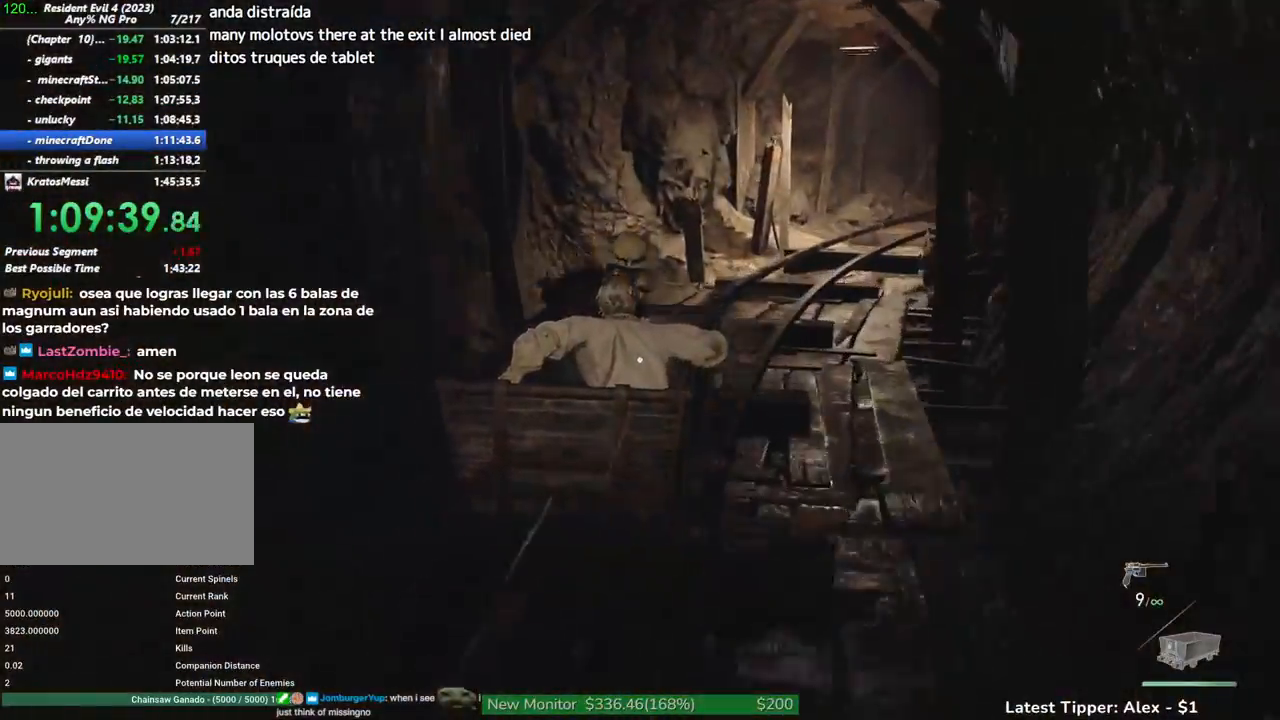
{"keys": ["d"], "mouse": [], "events": []}
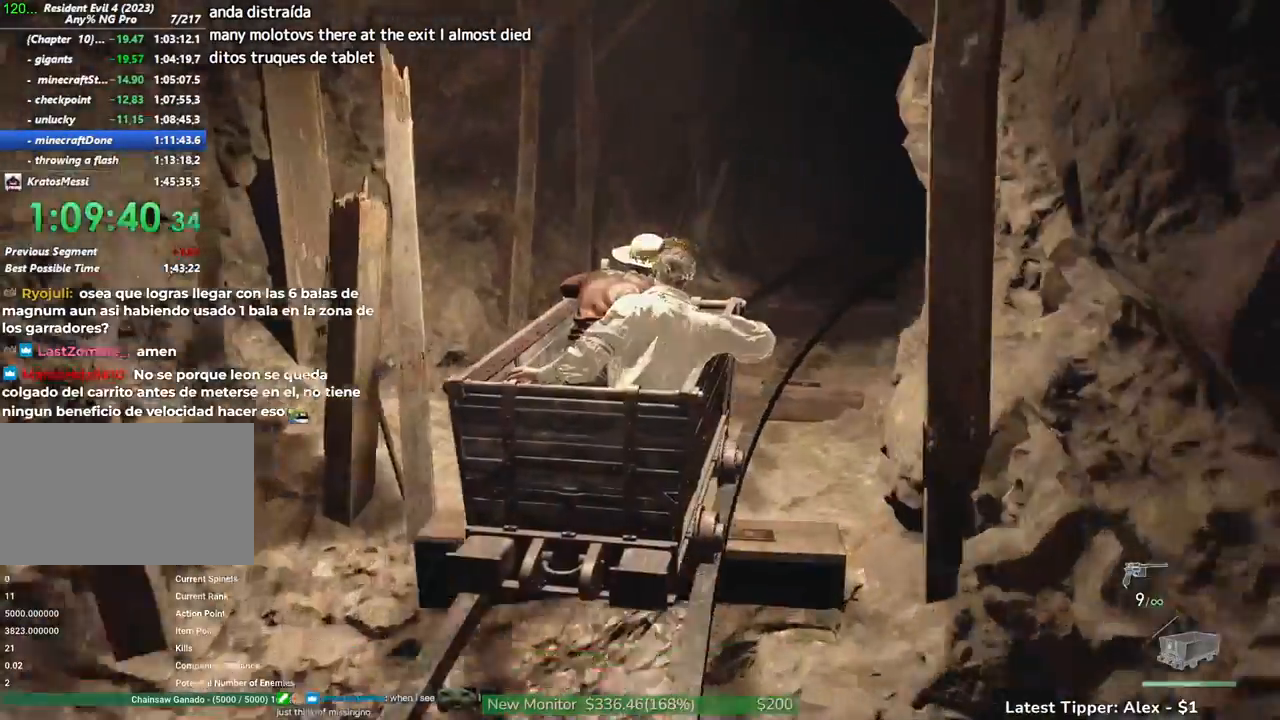
{"keys": ["d"], "mouse": [], "events": []}
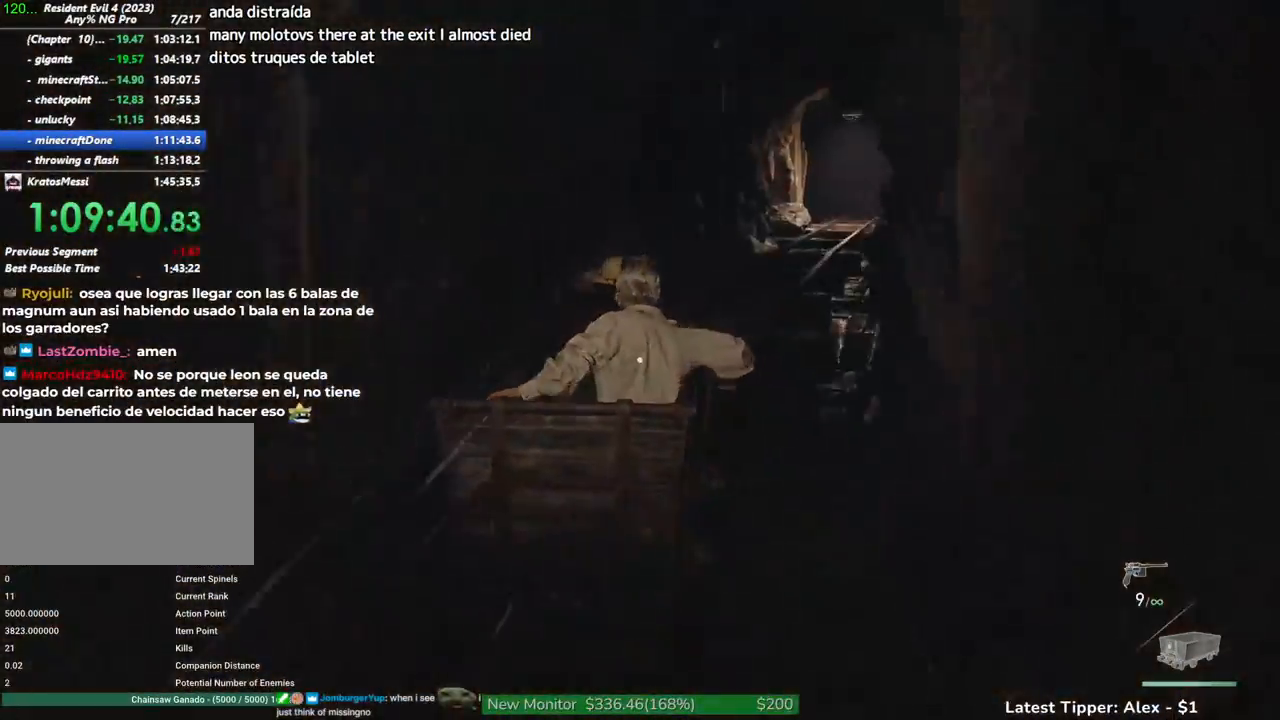
{"keys": ["d"], "mouse": [], "events": []}
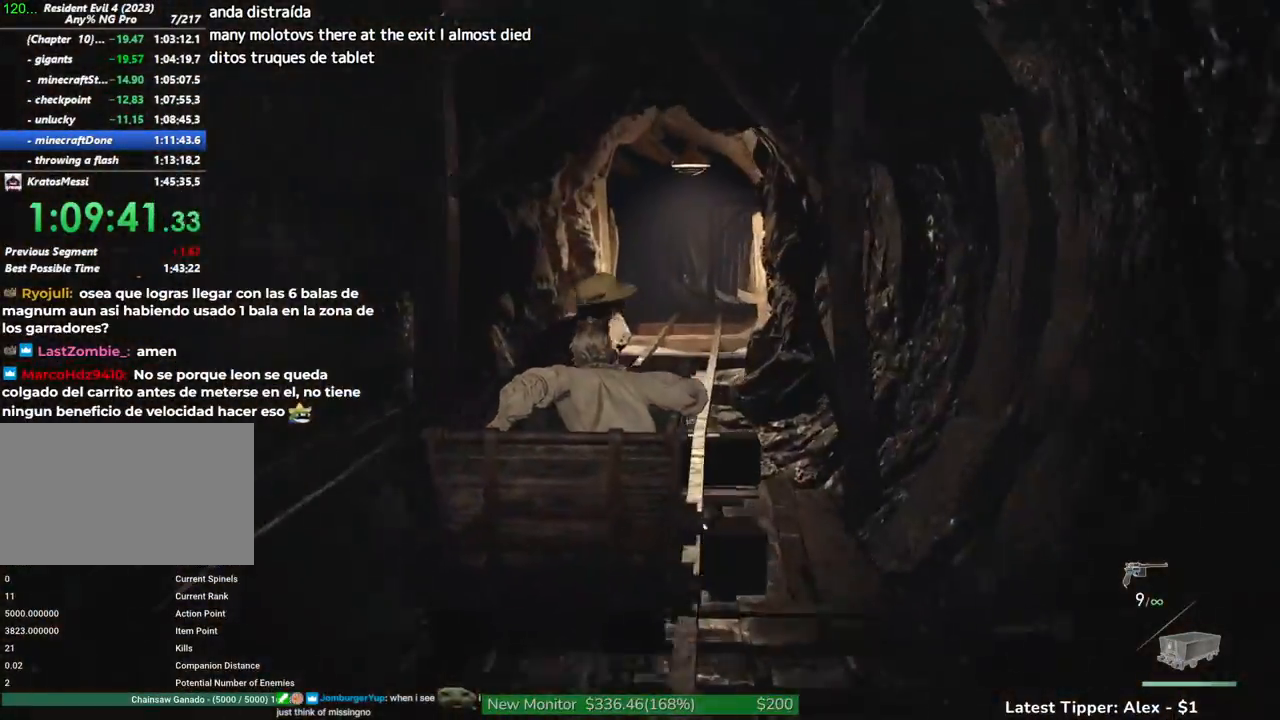
{"keys": ["d"], "mouse": ["left", "right"], "events": [[117, "mouse_right", "down"], [167, "mouse_left", "down"]]}
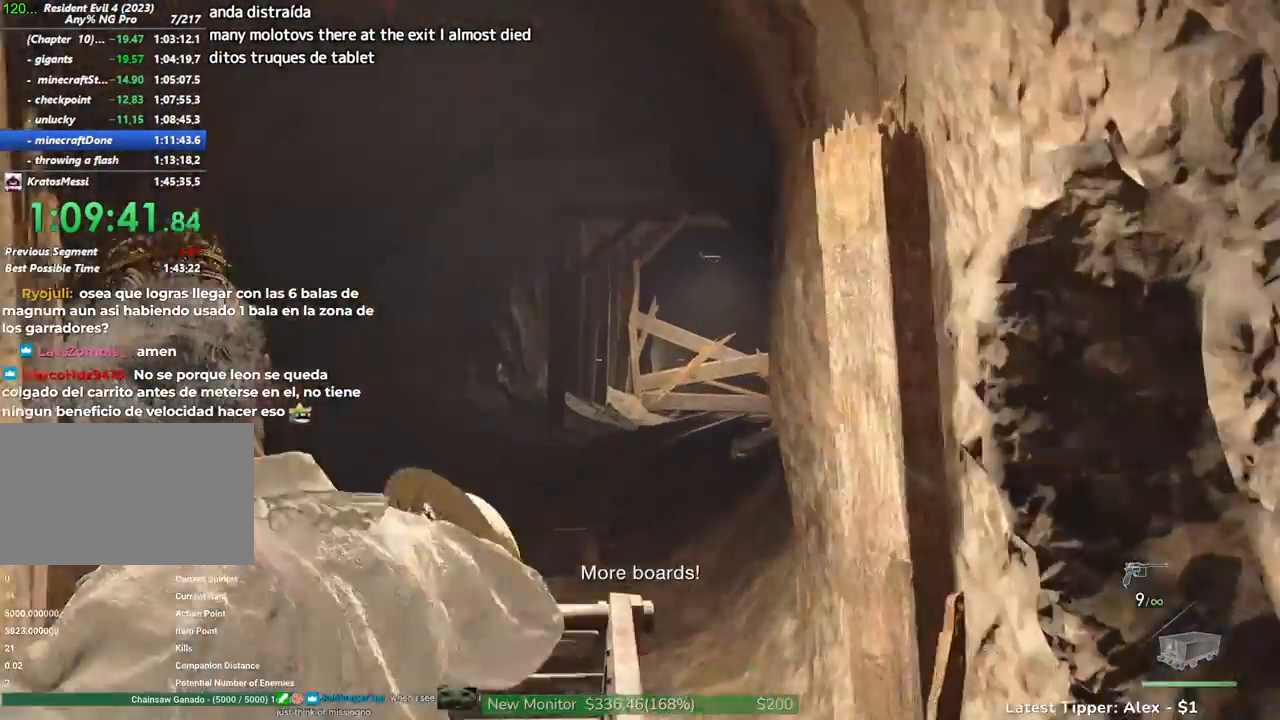
{"keys": ["d"], "mouse": [], "events": [[417, "mouse_left", "up"], [467, "mouse_right", "up"]]}
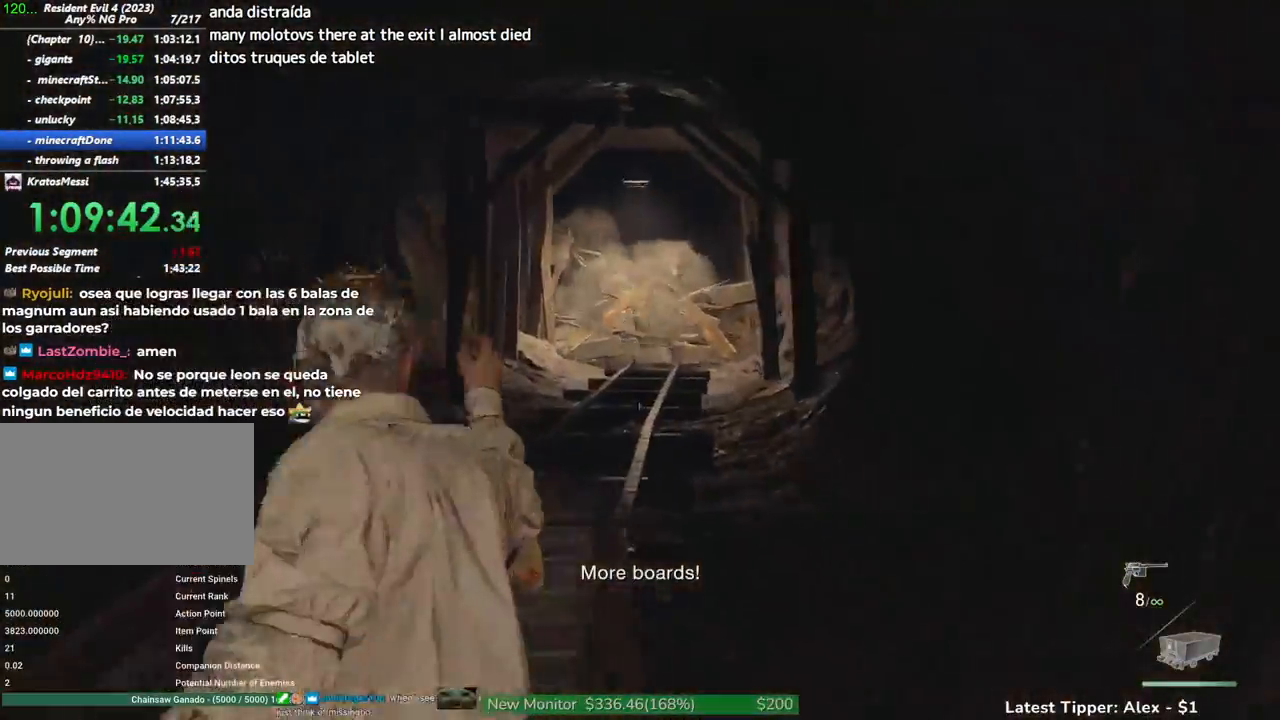
{"keys": ["a"], "mouse": [], "events": [[100, "d", "up"], [150, "a", "down"]]}
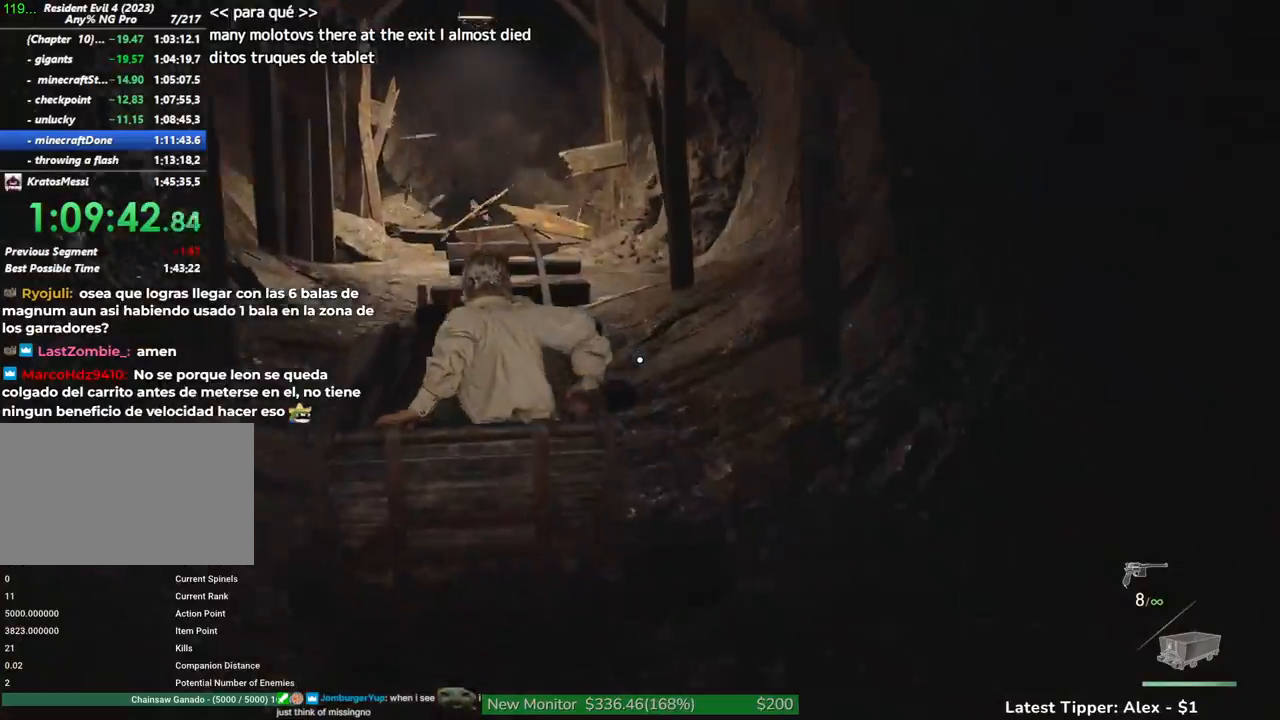
{"keys": ["a"], "mouse": [], "events": []}
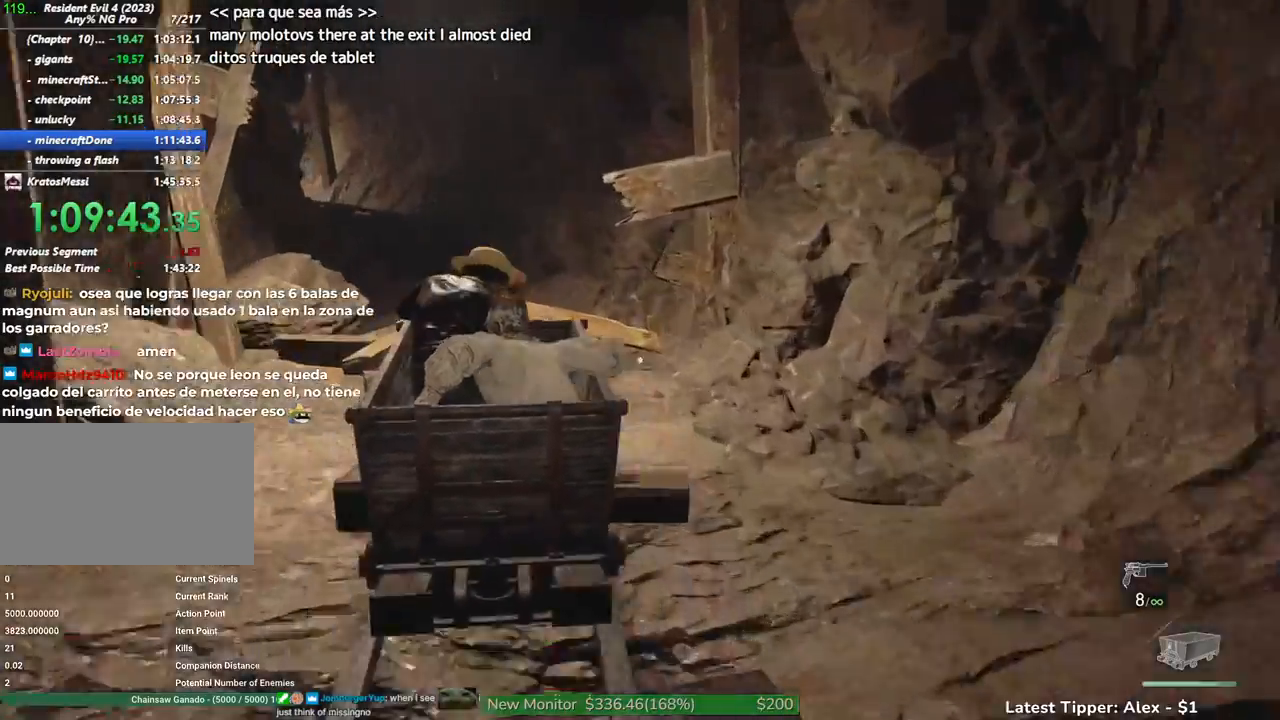
{"keys": ["a"], "mouse": [], "events": []}
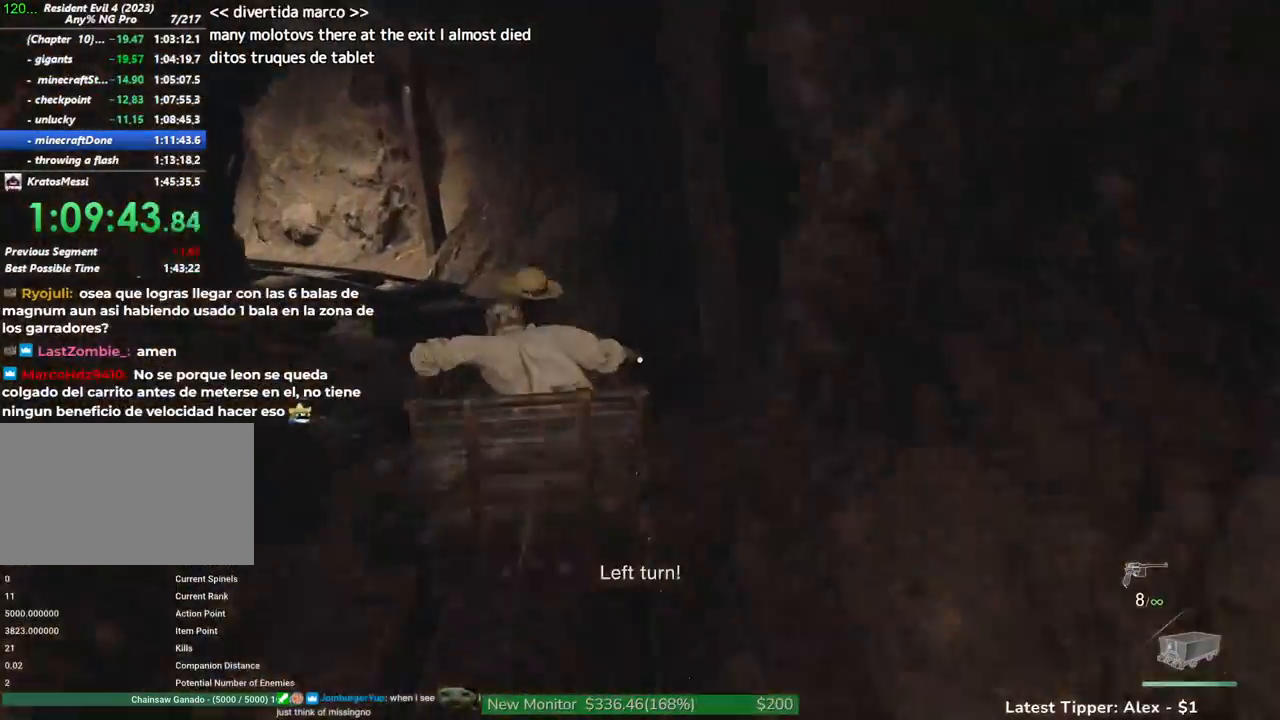
{"keys": ["a"], "mouse": [], "events": []}
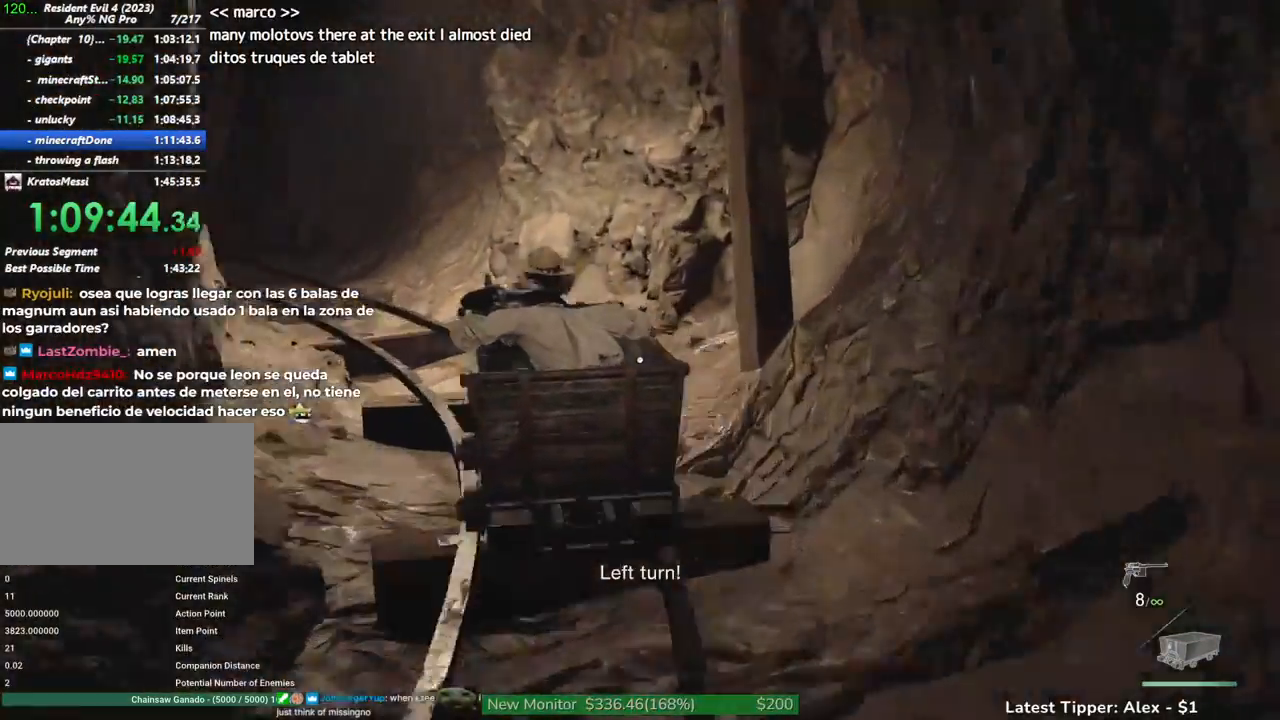
{"keys": ["a"], "mouse": [], "events": []}
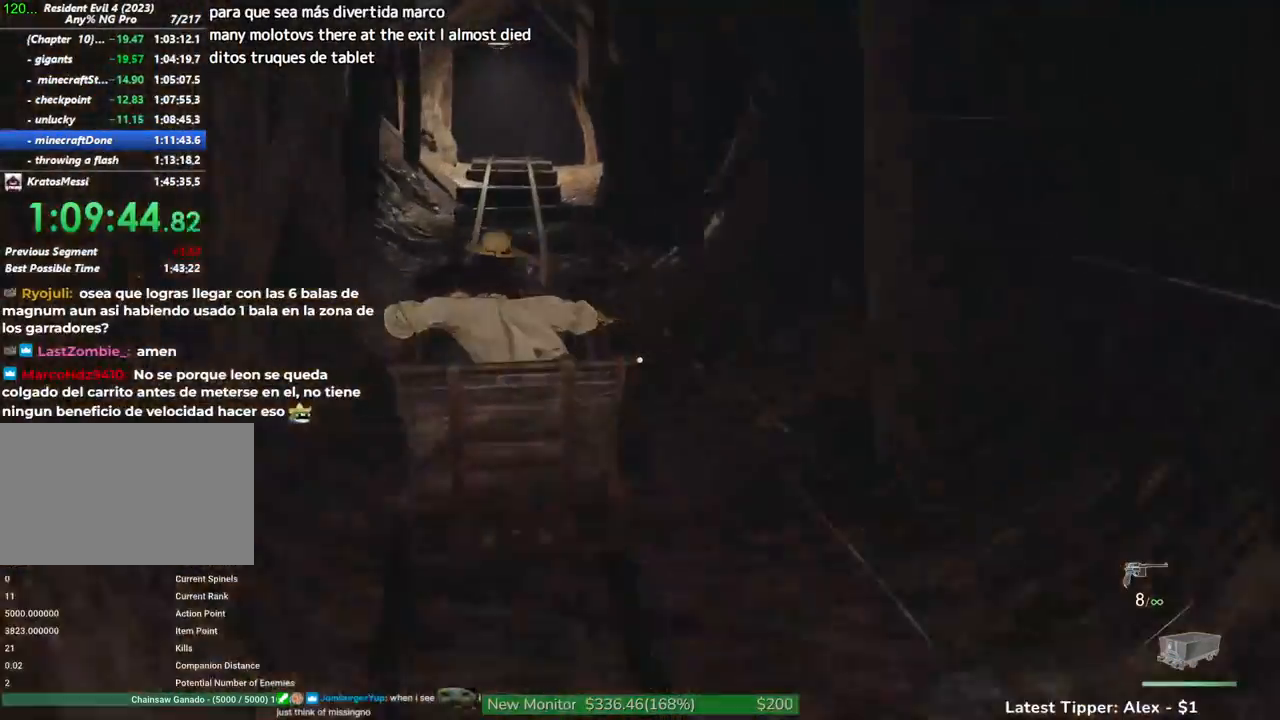
{"keys": ["d"], "mouse": [], "events": [[234, "a", "up"], [267, "d", "down"]]}
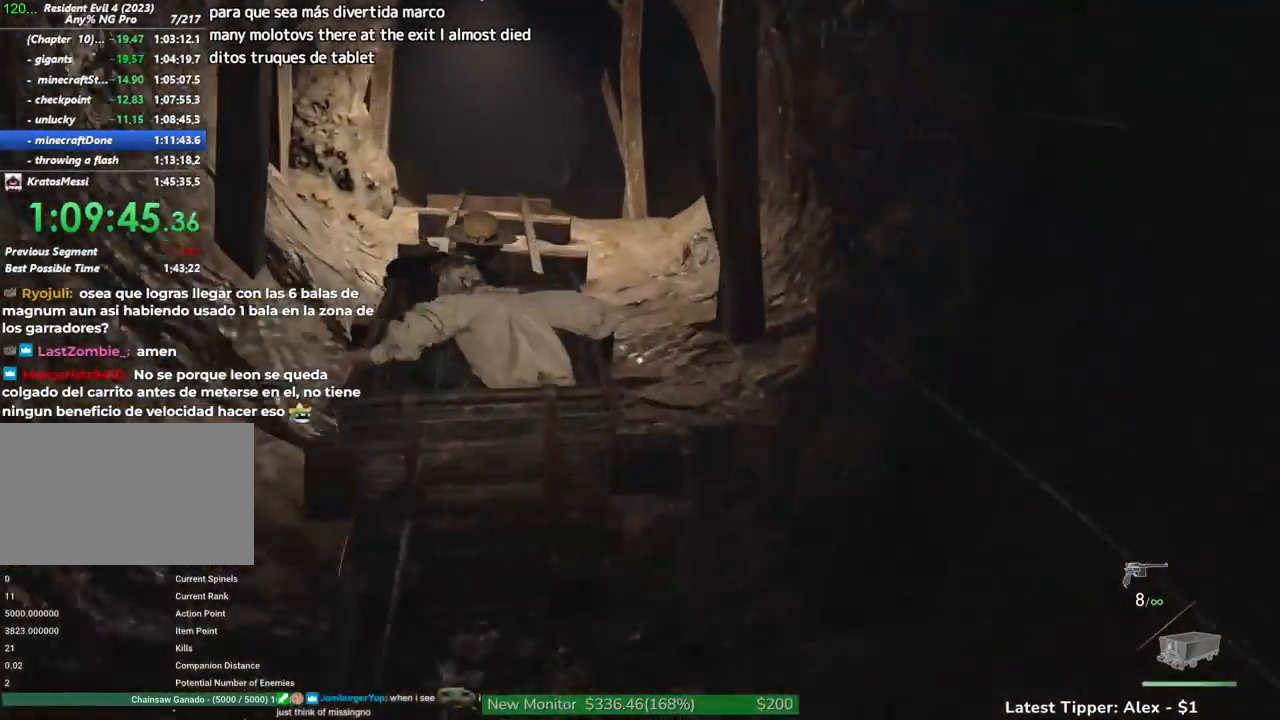
{"keys": ["d"], "mouse": [], "events": []}
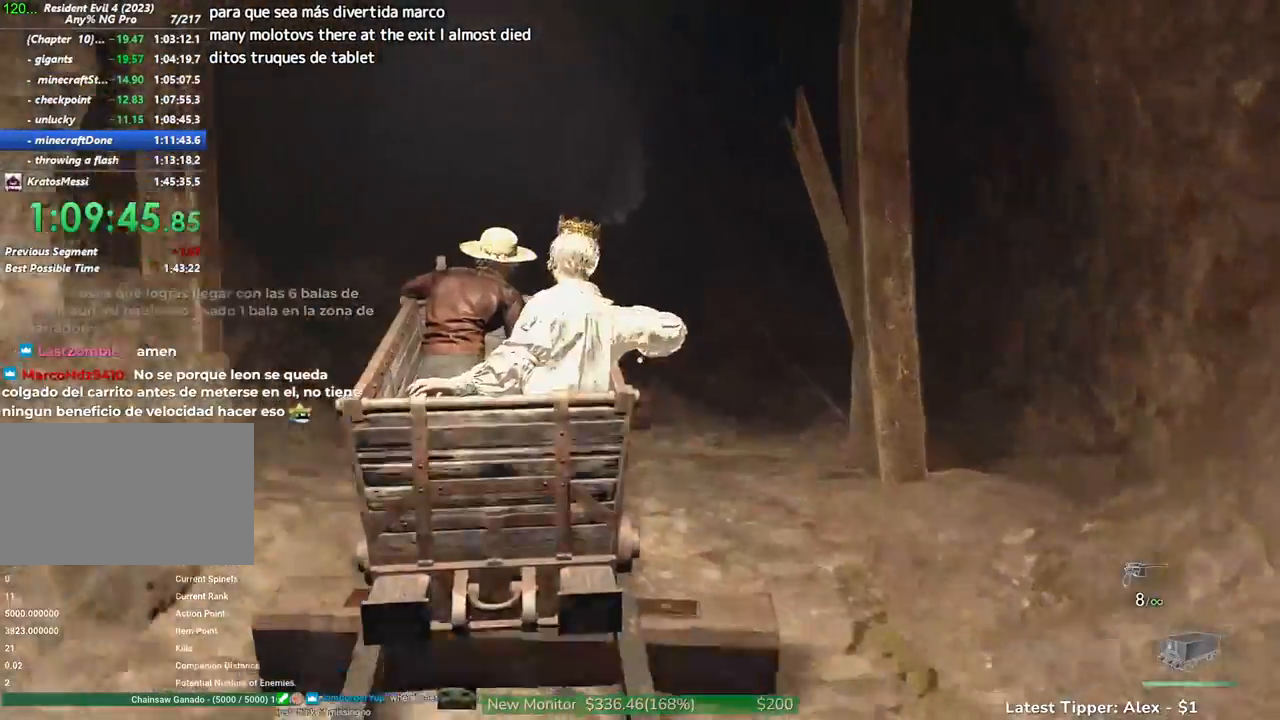
{"keys": ["d"], "mouse": [], "events": []}
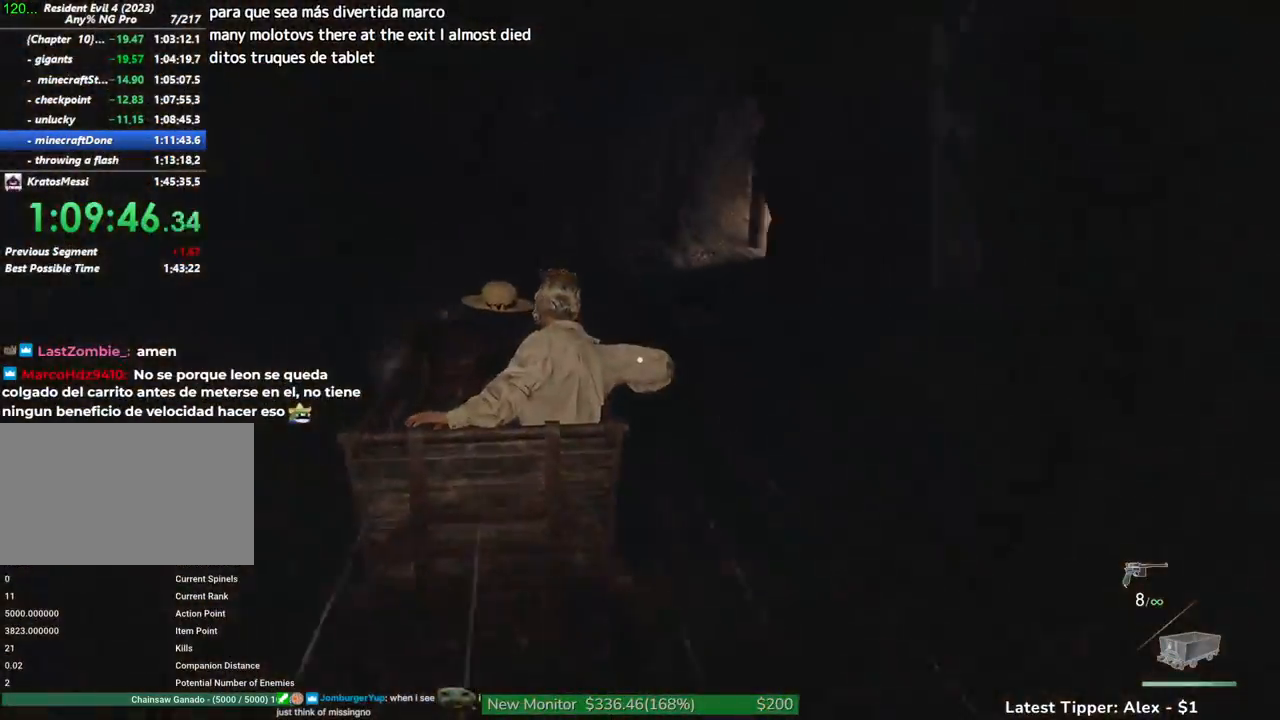
{"keys": ["d"], "mouse": [], "events": []}
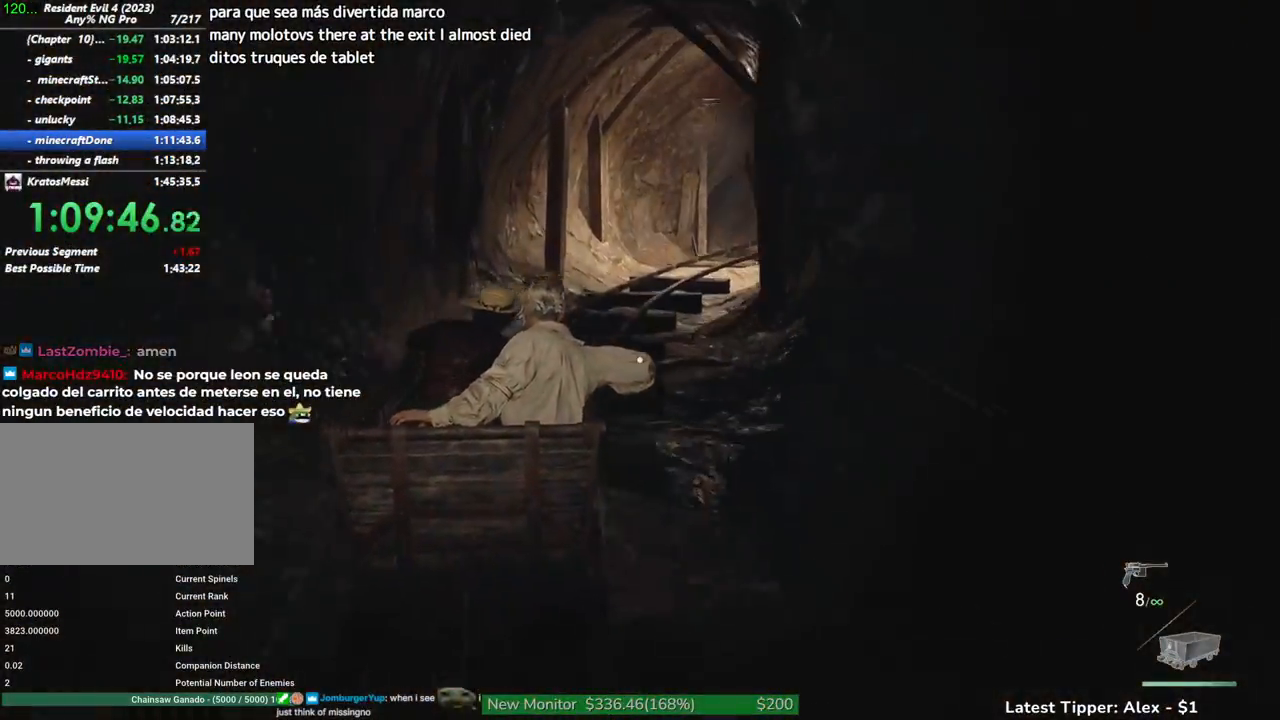
{"keys": ["d"], "mouse": [], "events": []}
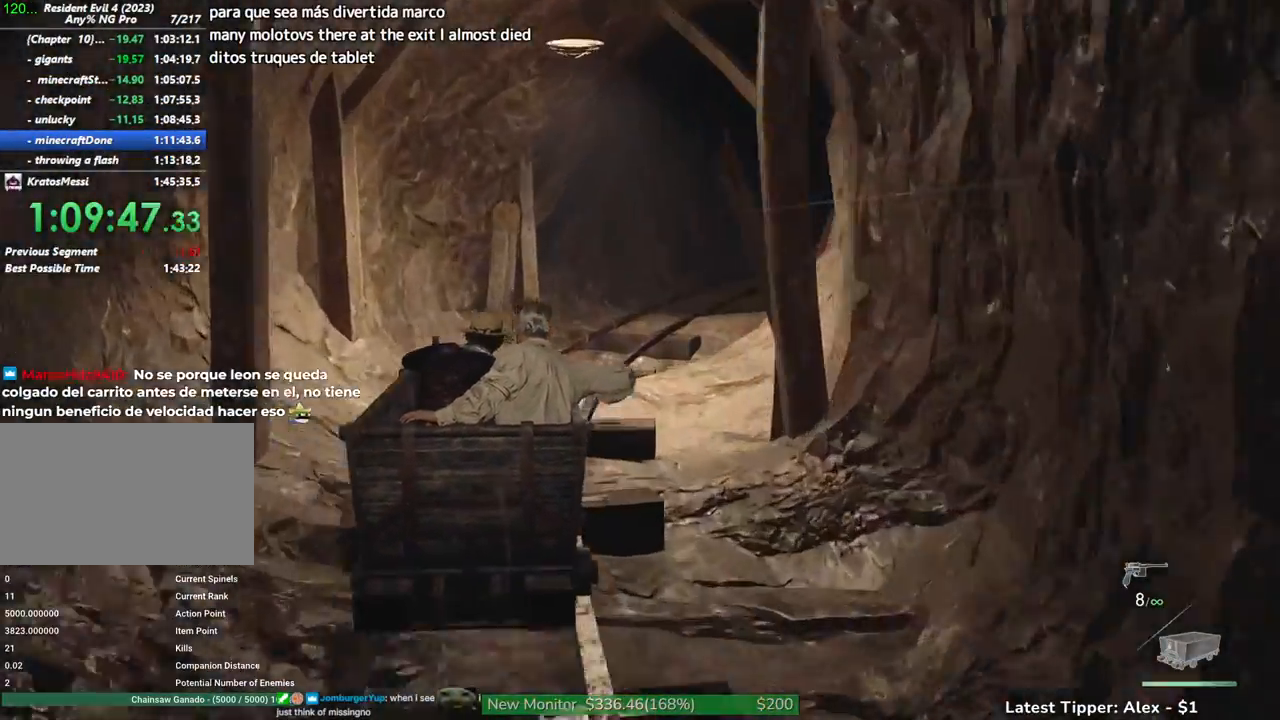
{"keys": ["d"], "mouse": [], "events": []}
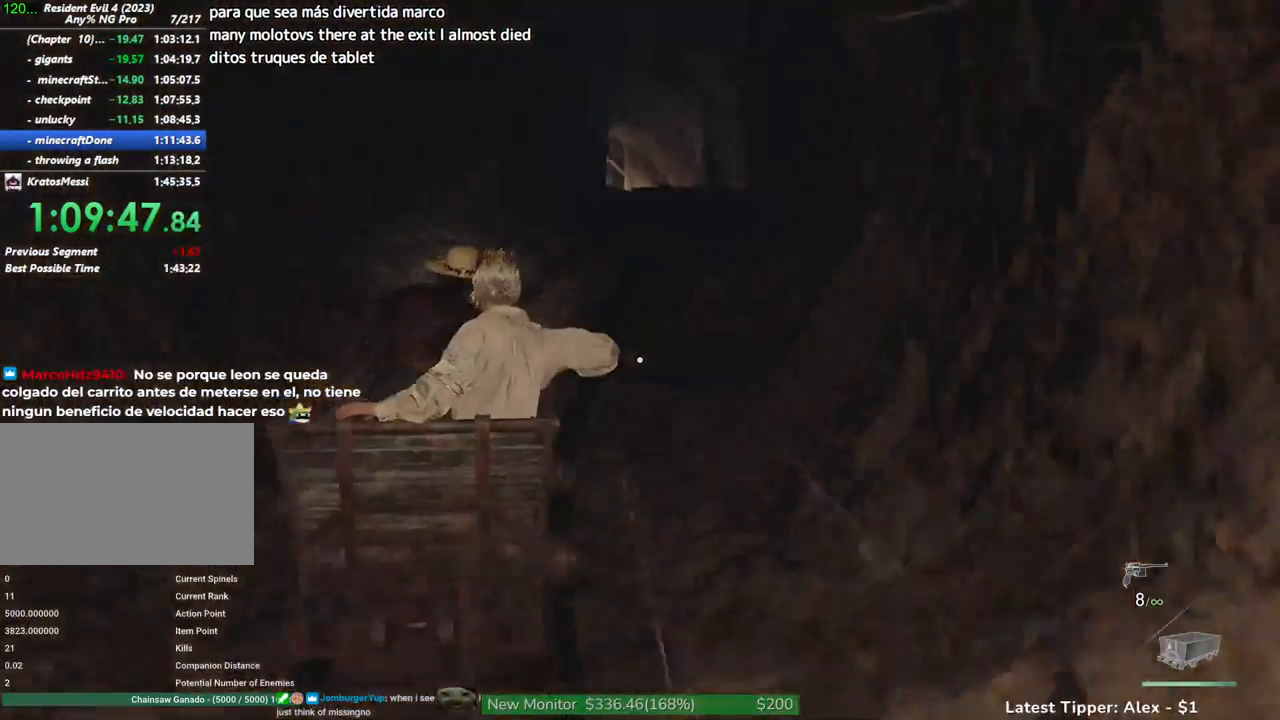
{"keys": ["a"], "mouse": [], "events": [[467, "a", "down"], [467, "d", "up"]]}
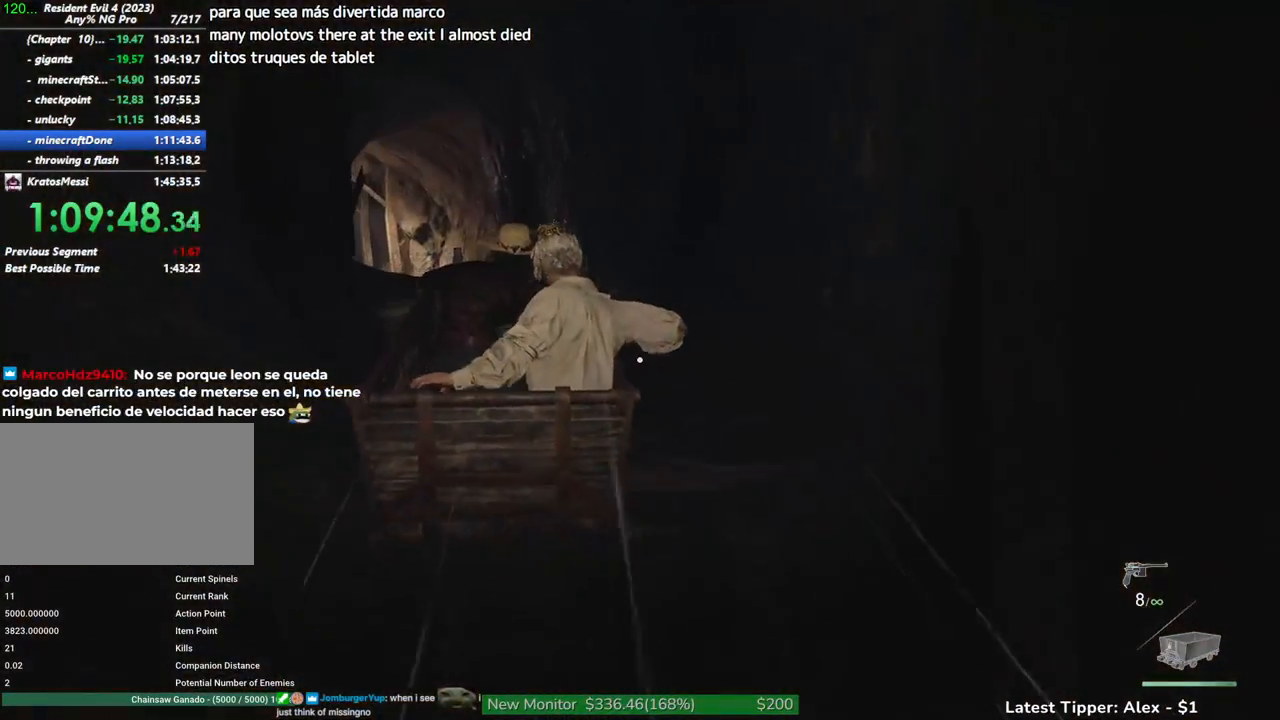
{"keys": ["a"], "mouse": [], "events": []}
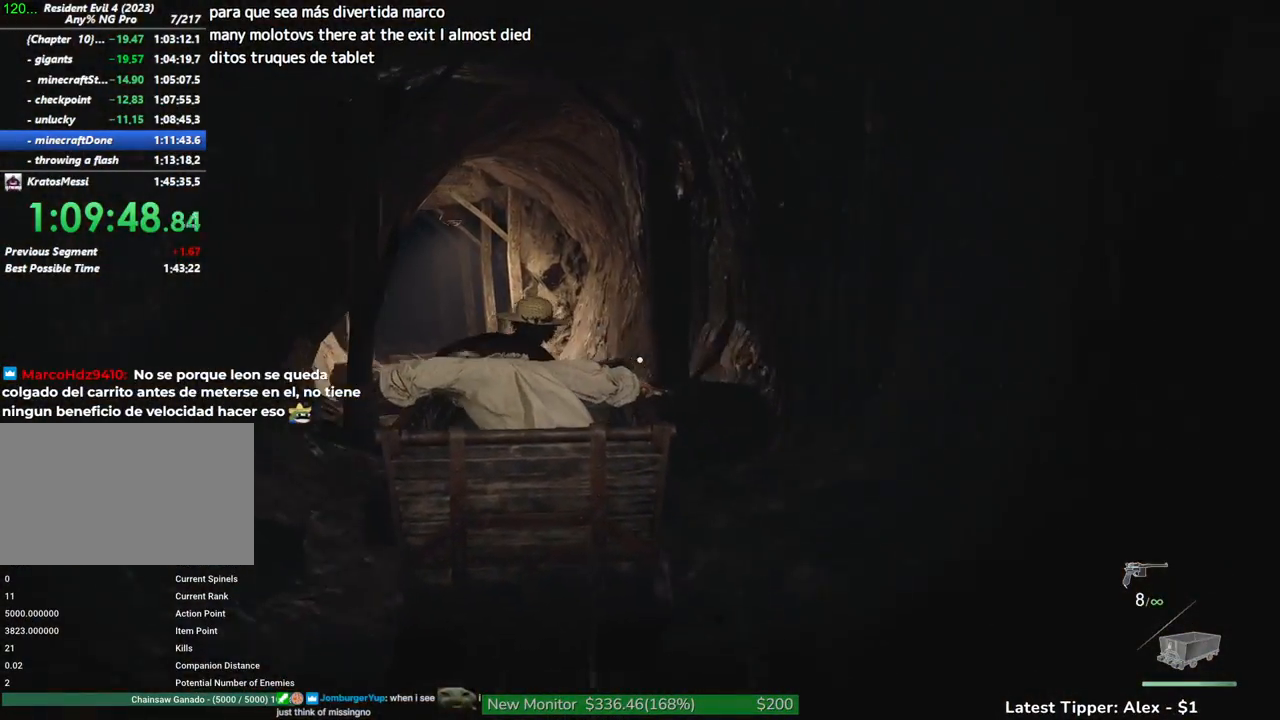
{"keys": ["a"], "mouse": [], "events": []}
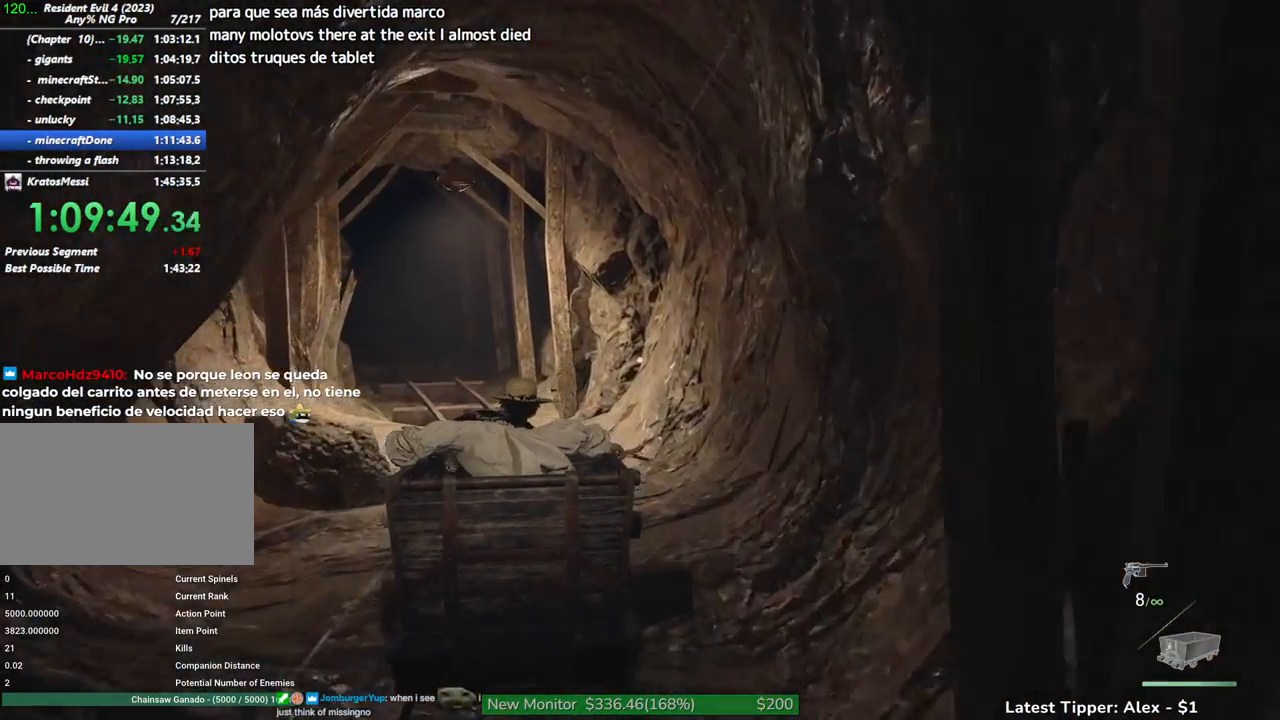
{"keys": ["a"], "mouse": [], "events": []}